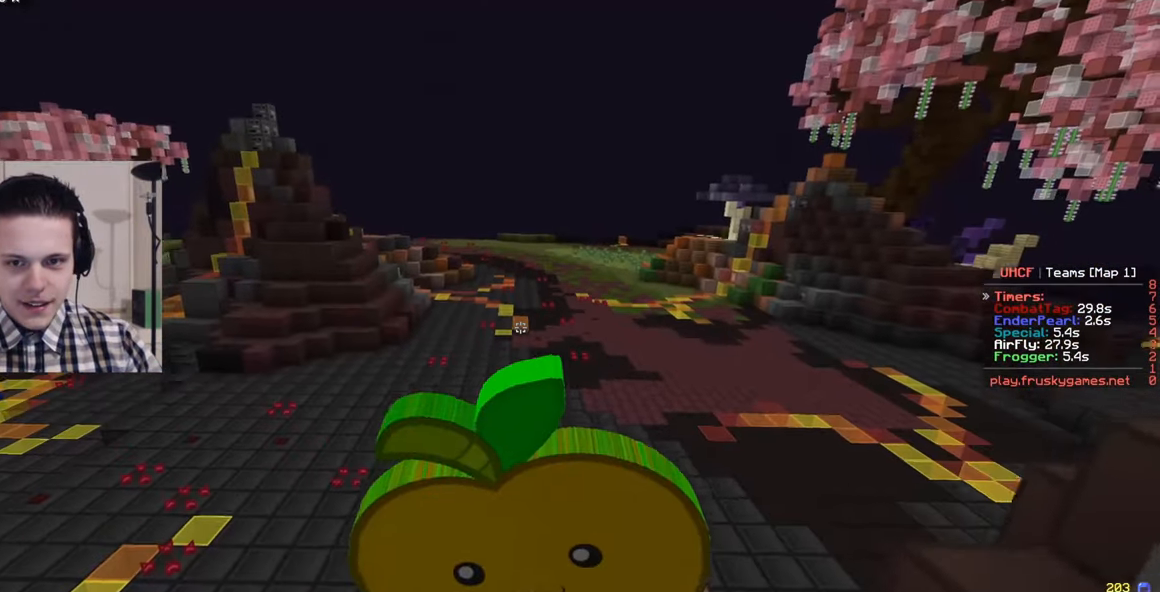
Gameplay with keyboard and mouse; each line is a JSON object with the keys and mouse buttons held at the frame after it. "events" lists presses ("down") and releases ("up") of "a", "d", "s", "w", "mouse_left" and "mouse_right" between this image and that frame as [ms after this image, input, new state], when the widget could be followed in between. "mouse_left", "mouse_right" = the "left", "right" buttons of the "mouse" list. No other keys are recorded. Fast repeated clicks can show as one long hold. Mouse movement is not recorded.
{"keys": ["w"], "mouse": ["left", "right"], "events": [[150, "d", "up"]]}
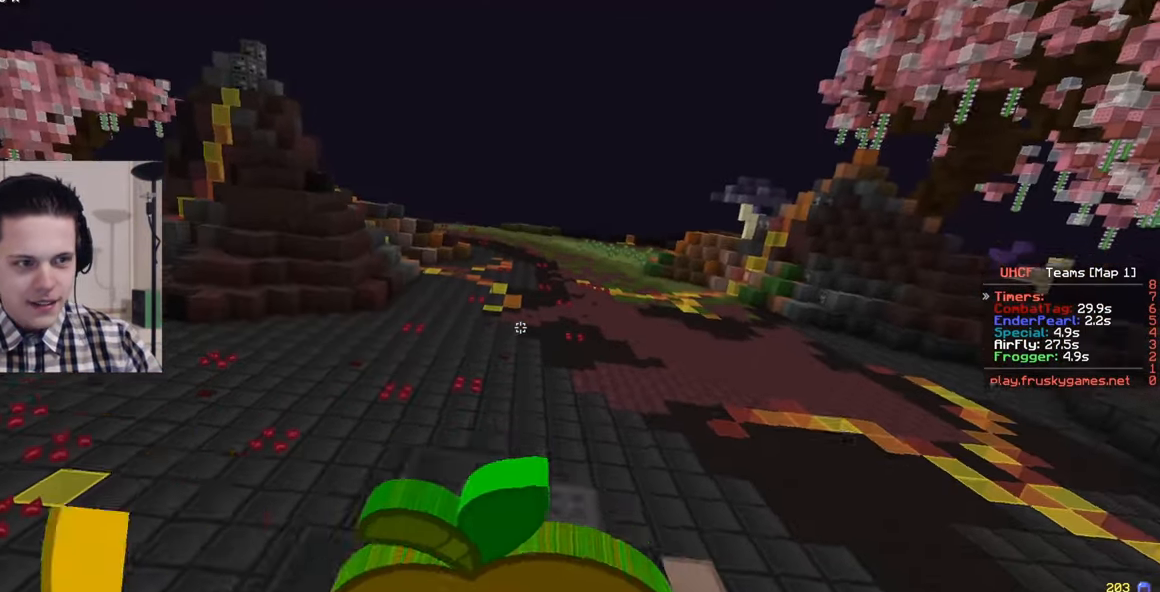
{"keys": ["w"], "mouse": ["left", "right"], "events": []}
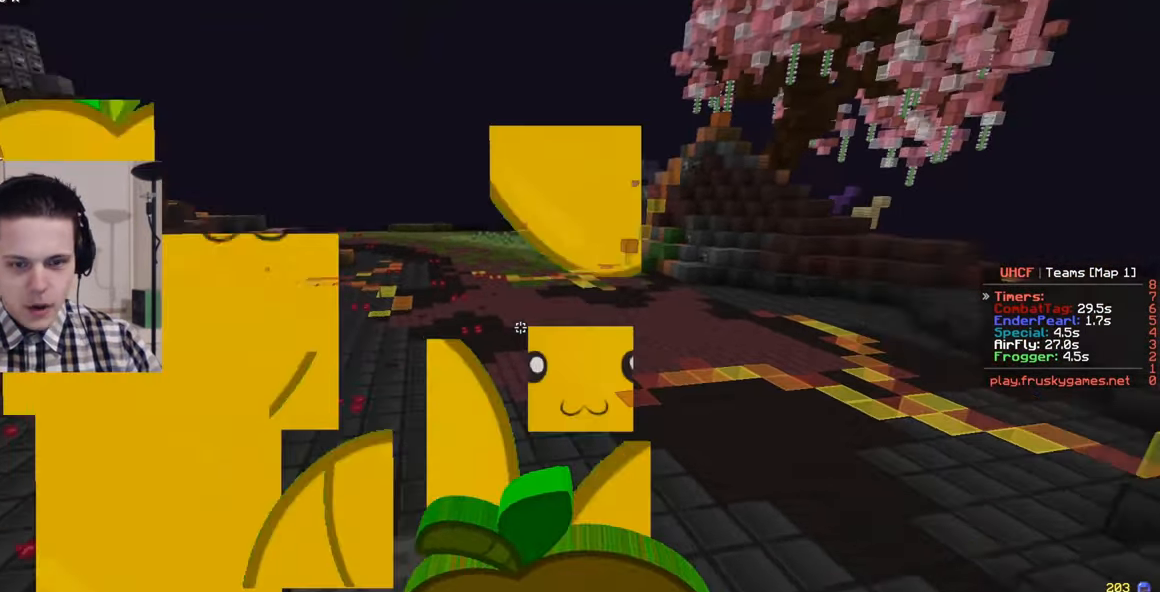
{"keys": ["w"], "mouse": [], "events": [[67, "mouse_left", "up"], [67, "mouse_right", "up"]]}
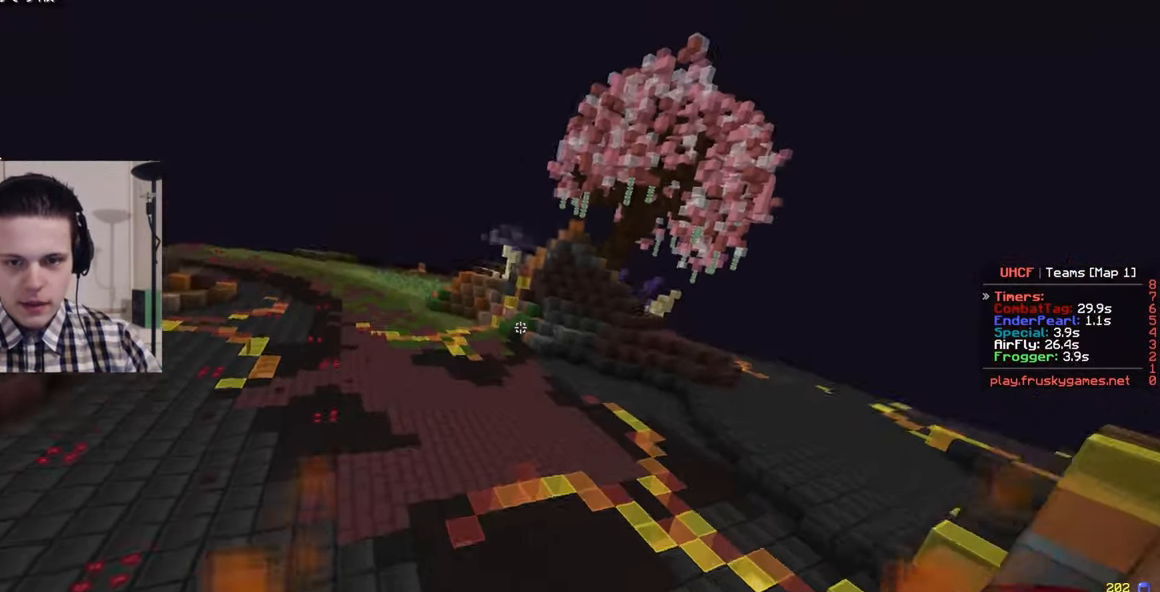
{"keys": ["w"], "mouse": [], "events": []}
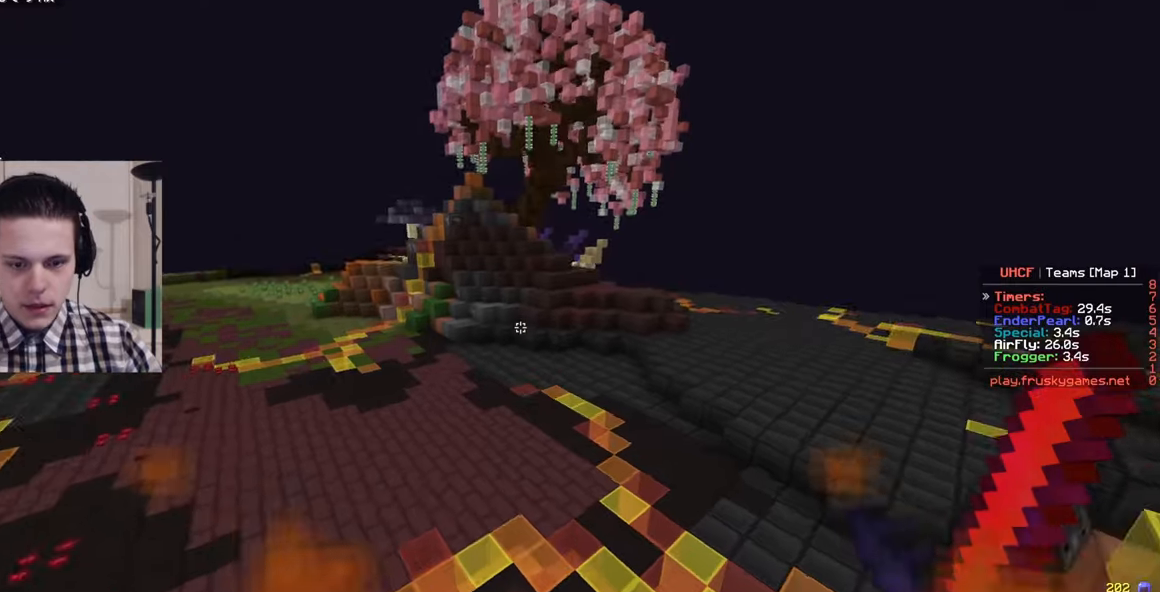
{"keys": ["w"], "mouse": [], "events": []}
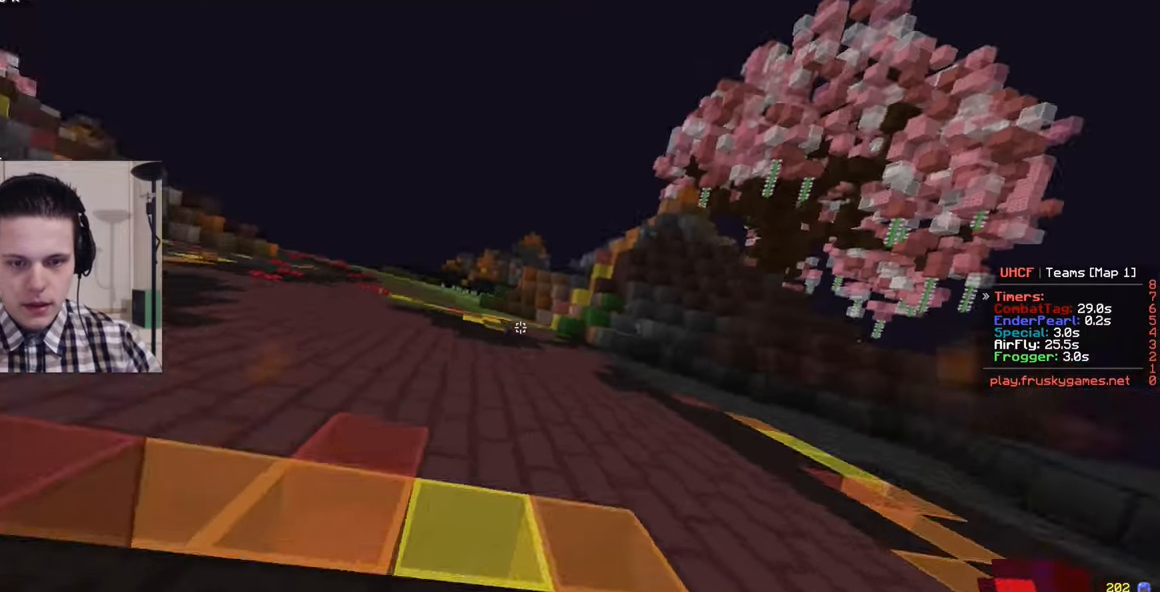
{"keys": ["w"], "mouse": [], "events": []}
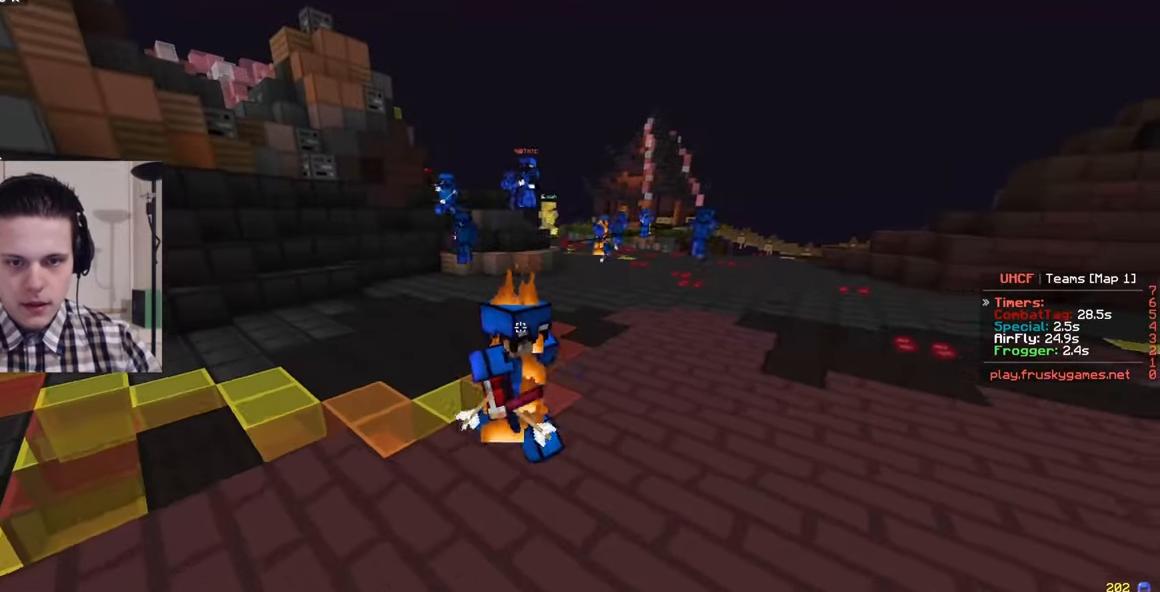
{"keys": ["w"], "mouse": [], "events": []}
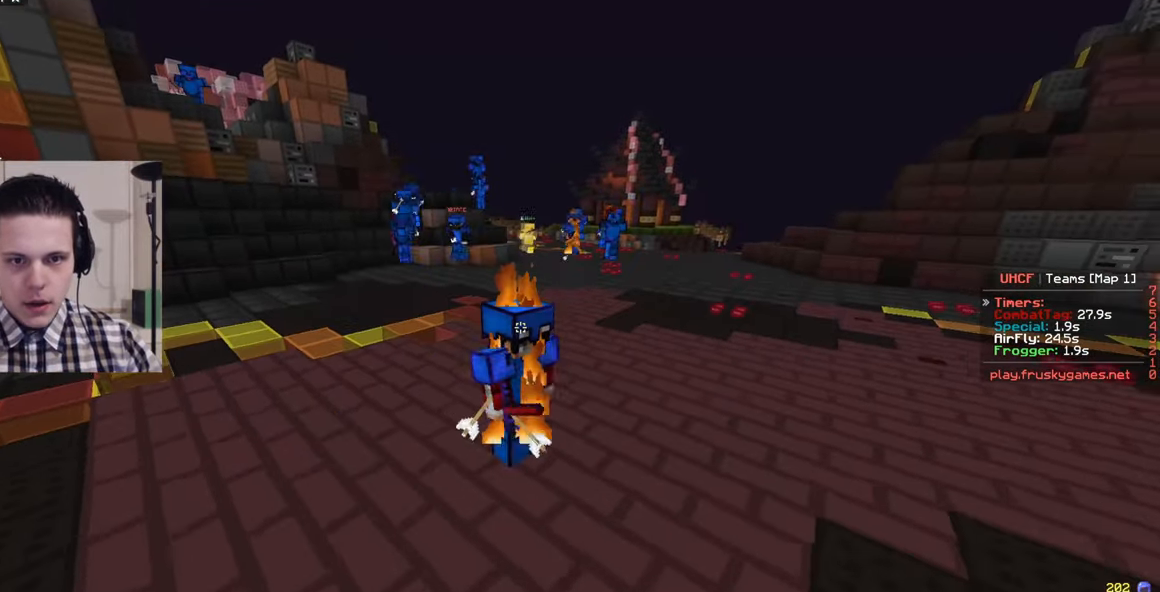
{"keys": ["w"], "mouse": [], "events": []}
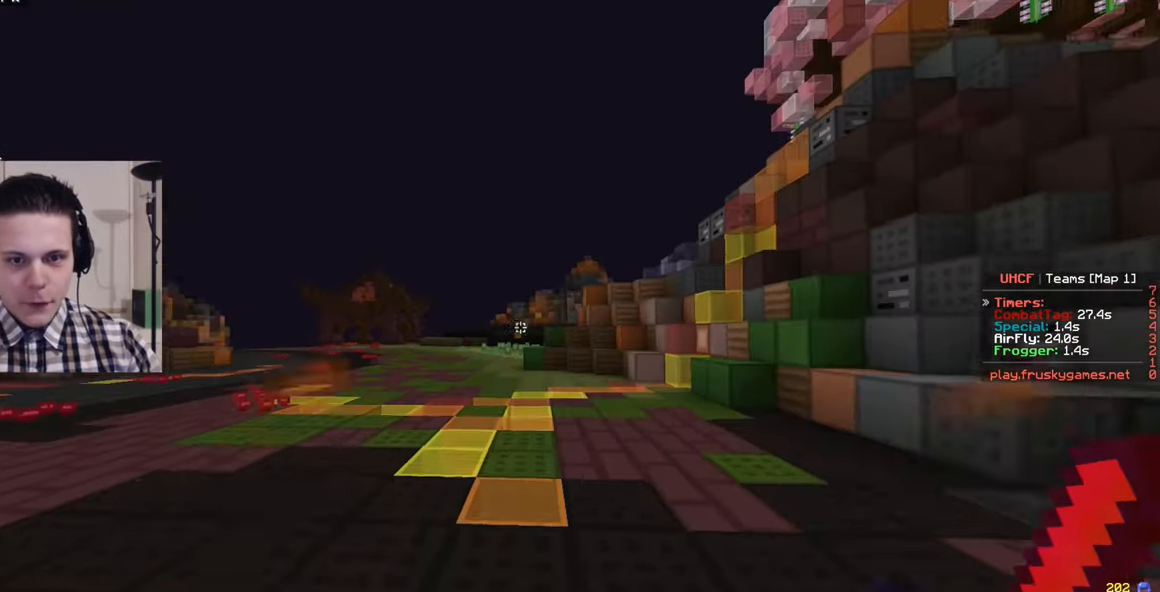
{"keys": ["w"], "mouse": [], "events": []}
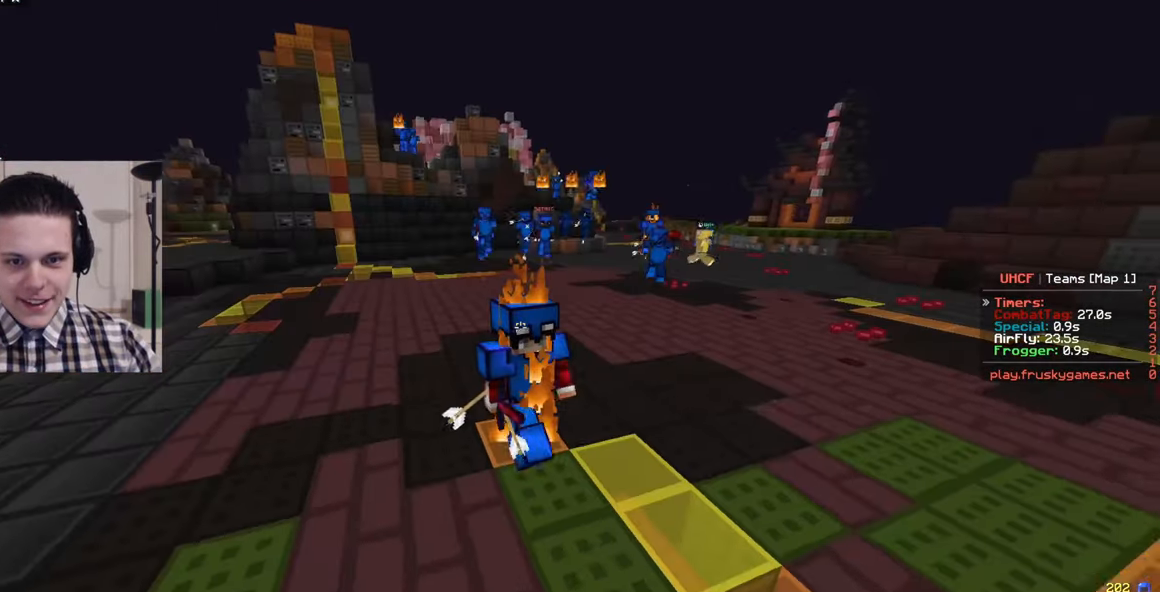
{"keys": ["w"], "mouse": [], "events": []}
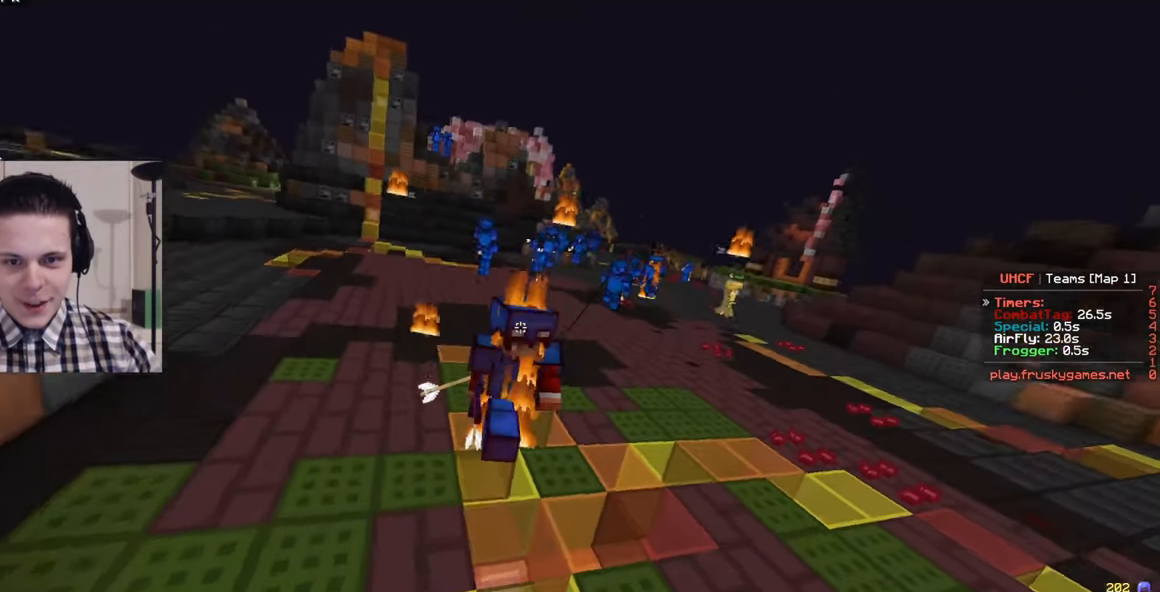
{"keys": ["w"], "mouse": [], "events": []}
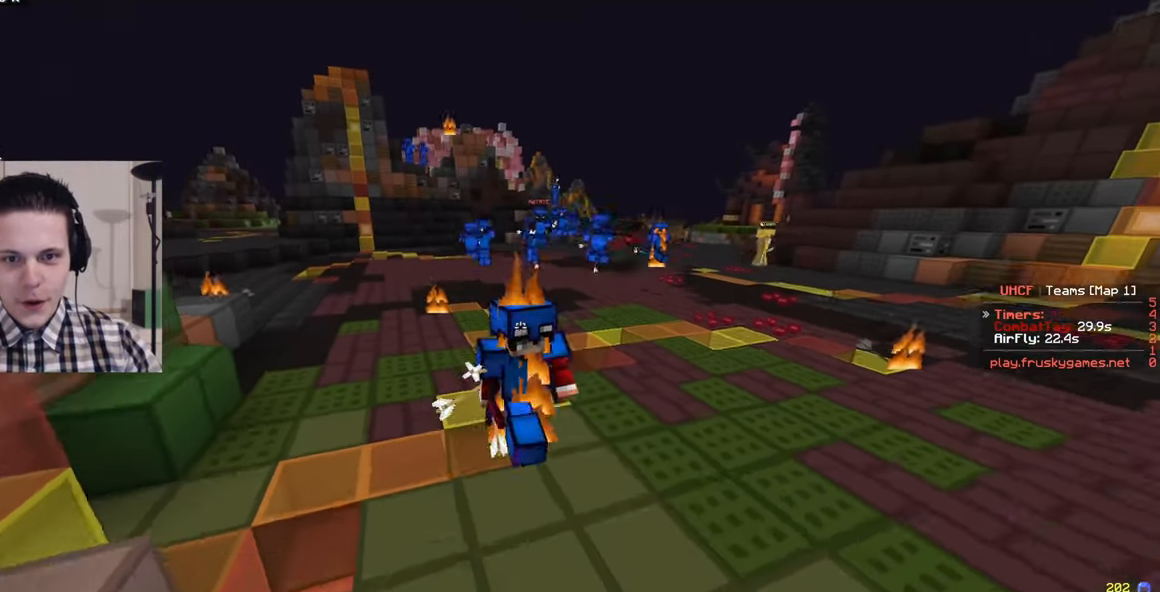
{"keys": ["w"], "mouse": [], "events": [[100, "a", "down"], [367, "a", "up"]]}
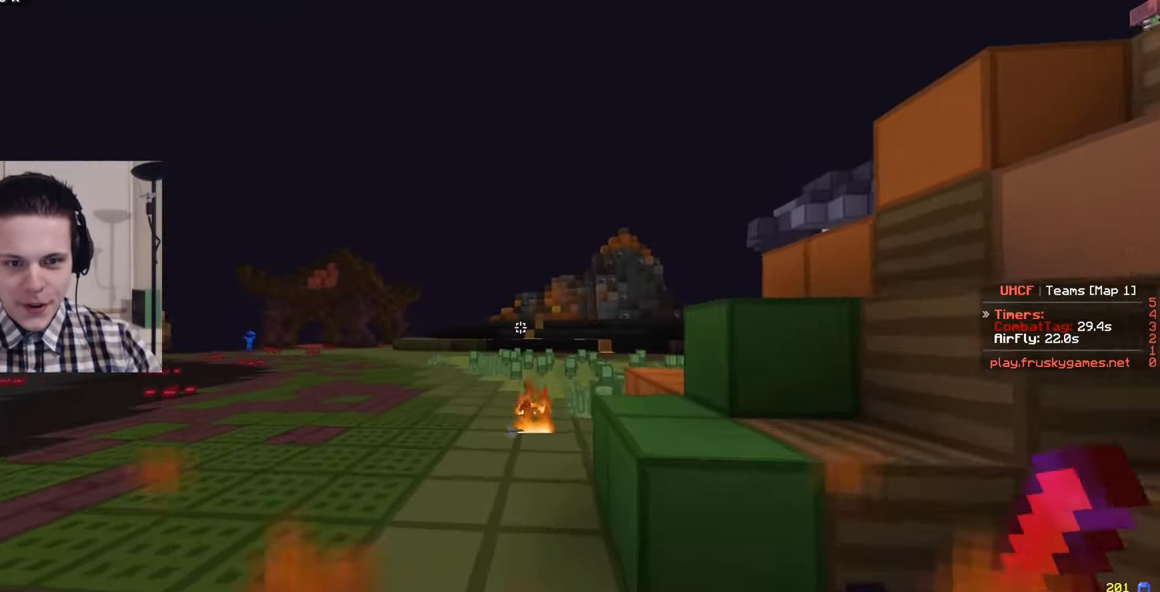
{"keys": ["w"], "mouse": [], "events": [[67, "a", "down"], [284, "a", "up"]]}
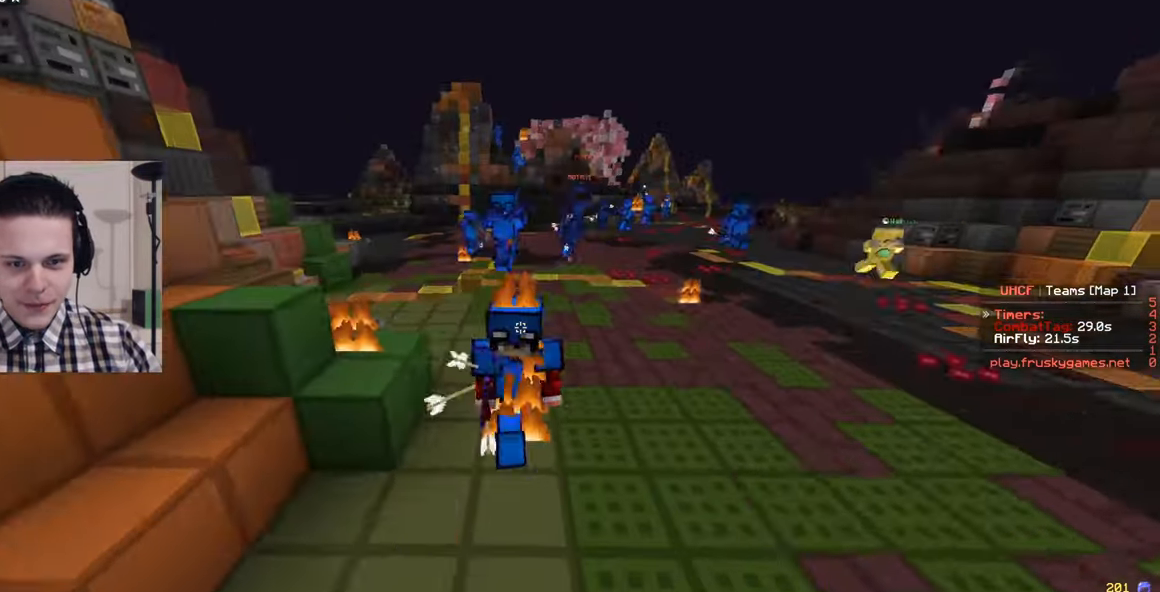
{"keys": ["w"], "mouse": [], "events": []}
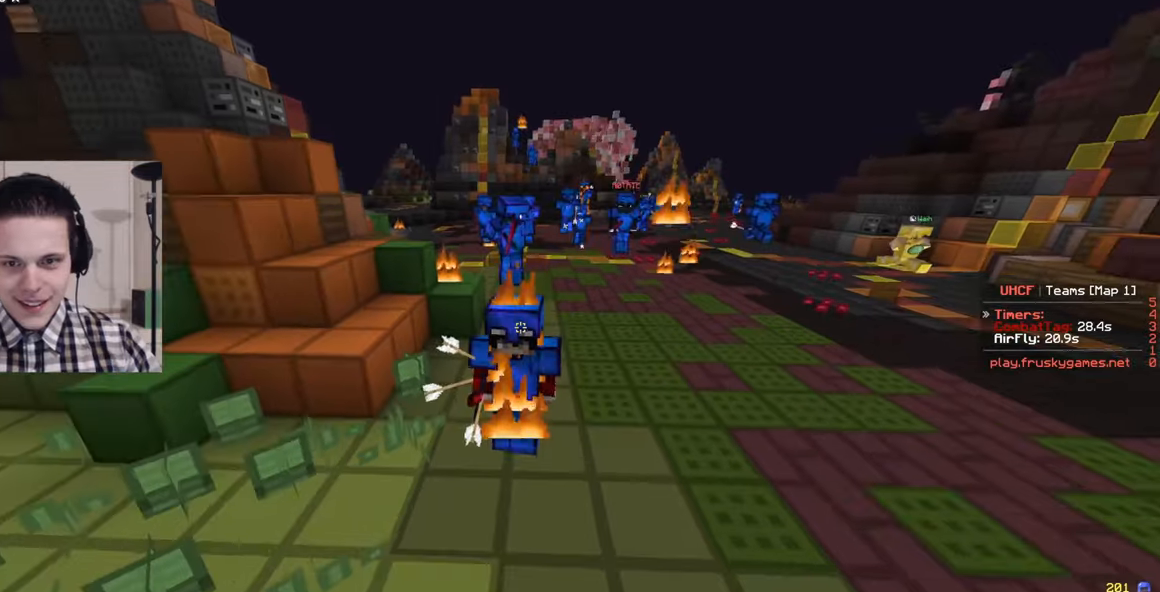
{"keys": ["w"], "mouse": [], "events": []}
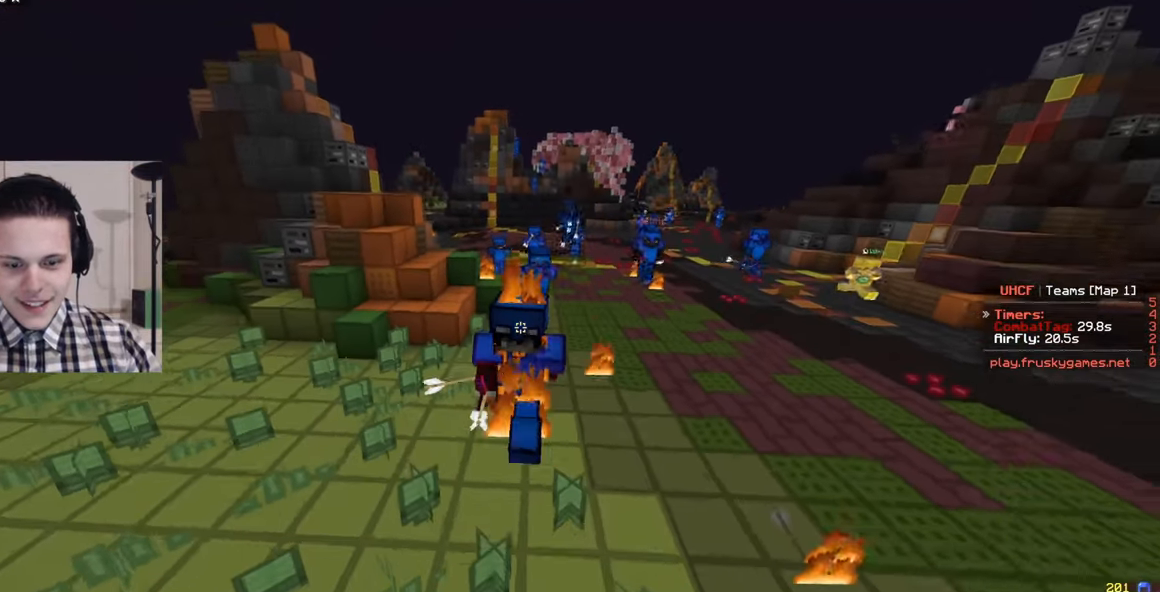
{"keys": ["w"], "mouse": [], "events": []}
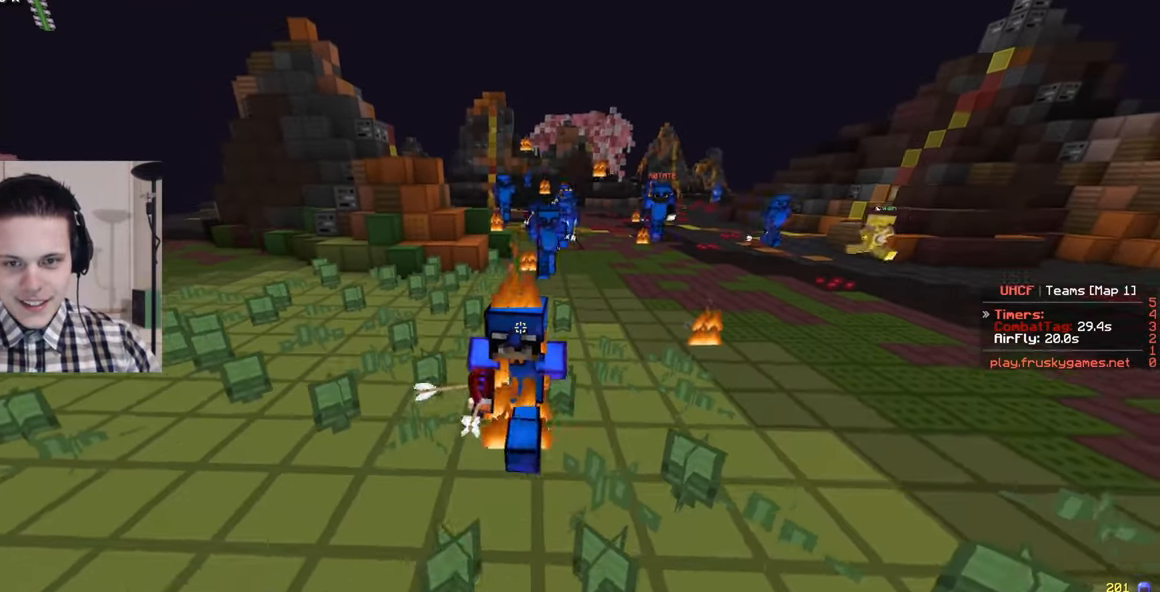
{"keys": ["w"], "mouse": [], "events": []}
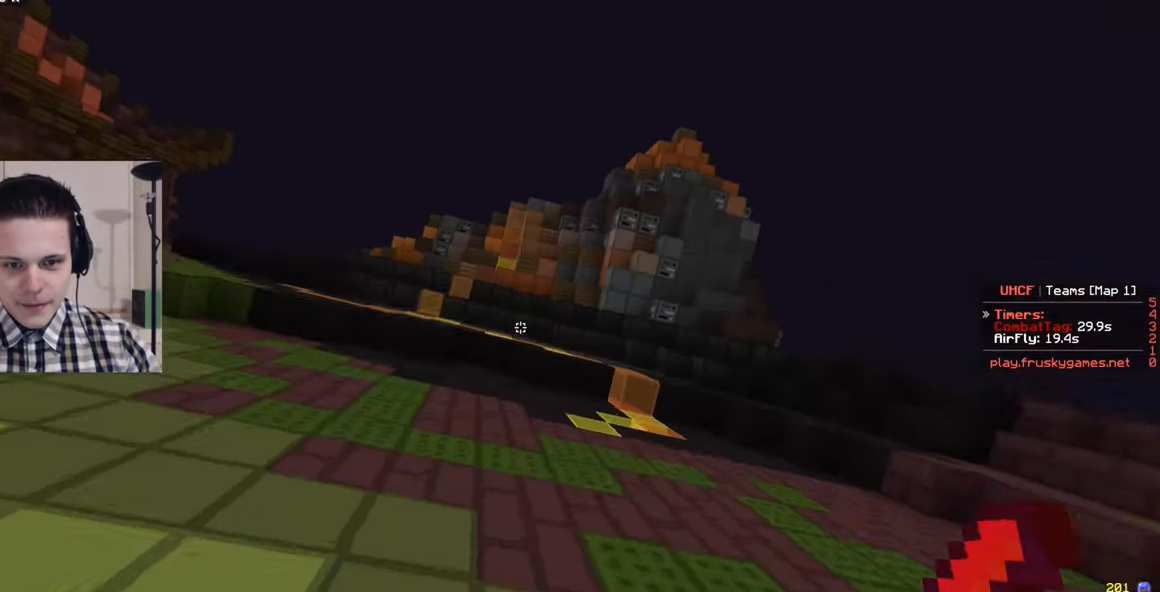
{"keys": ["w"], "mouse": [], "events": [[216, "a", "down"], [500, "a", "up"]]}
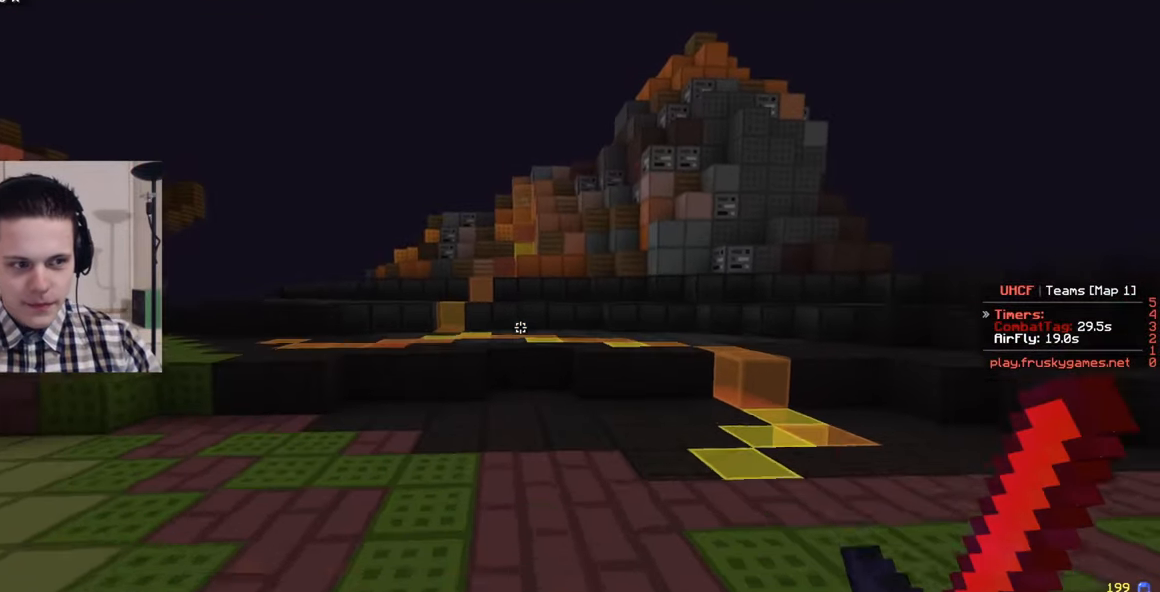
{"keys": ["w"], "mouse": [], "events": []}
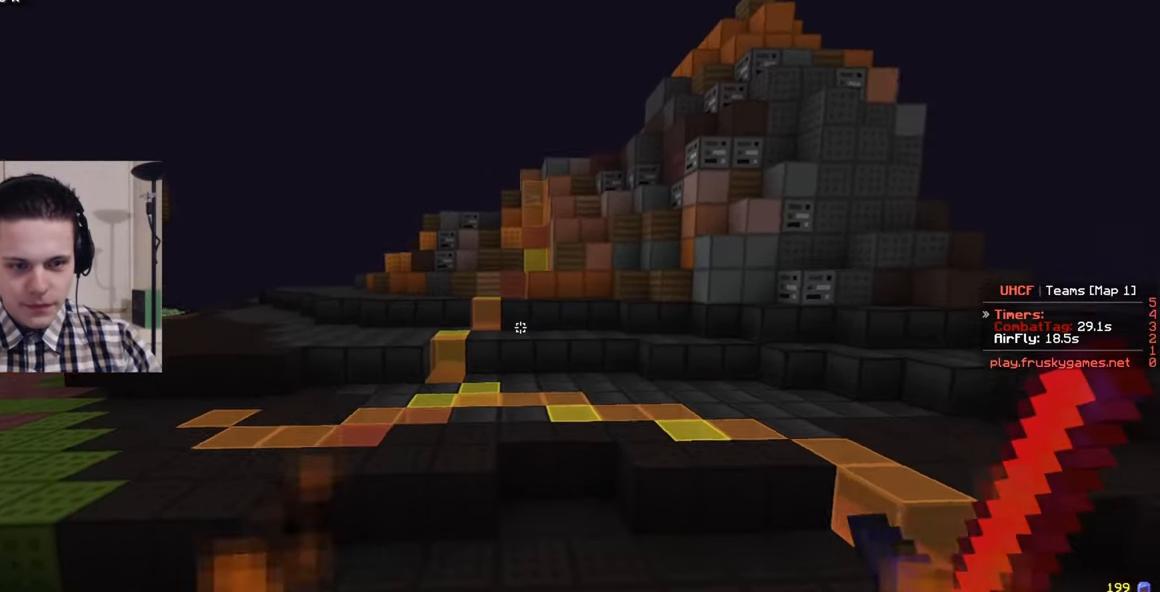
{"keys": ["w"], "mouse": [], "events": [[66, "a", "down"], [183, "a", "up"]]}
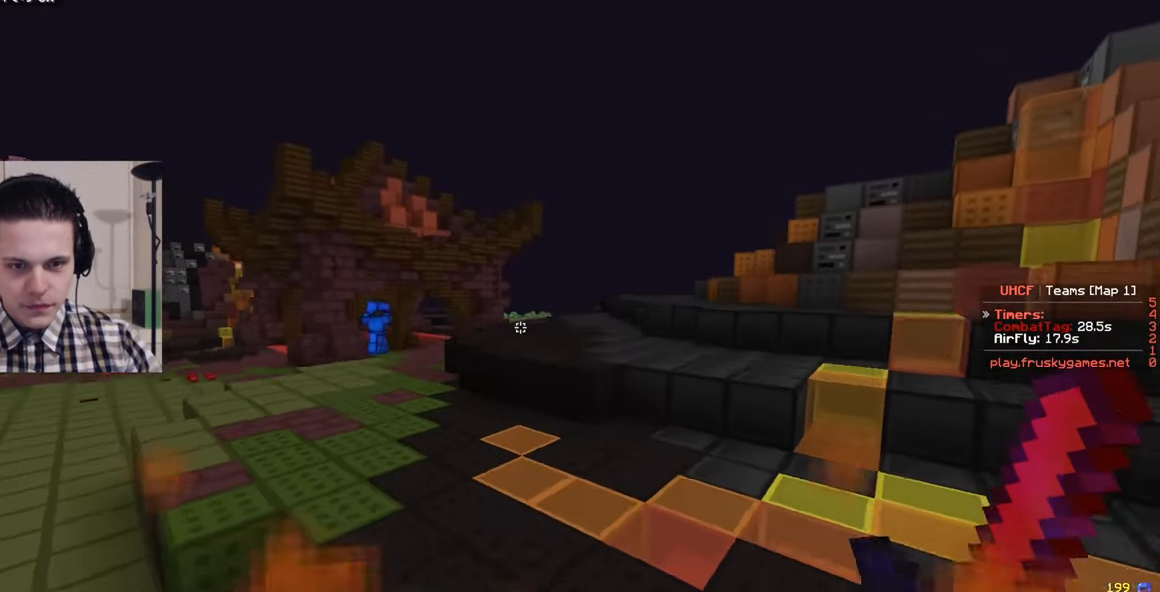
{"keys": ["w"], "mouse": [], "events": [[233, "d", "down"], [483, "d", "up"]]}
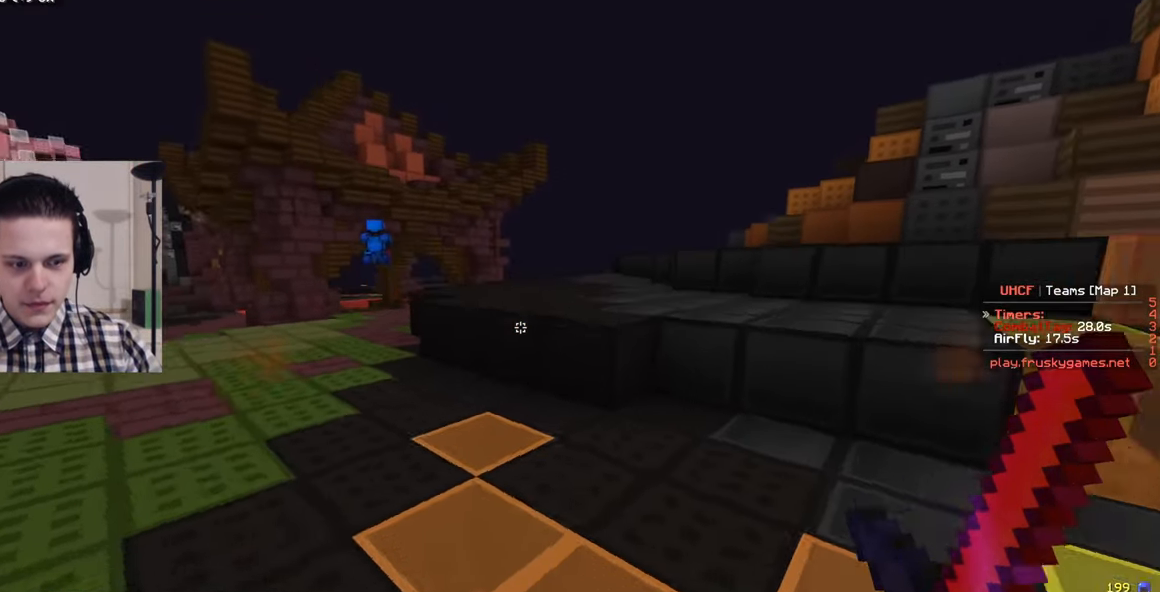
{"keys": ["w"], "mouse": [], "events": []}
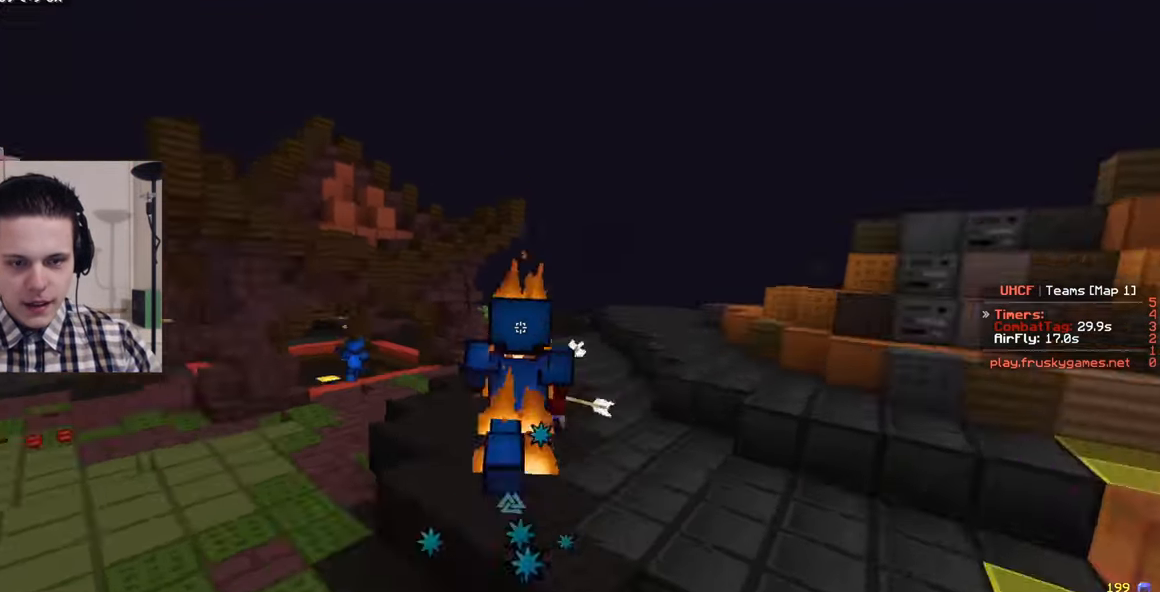
{"keys": ["w"], "mouse": [], "events": []}
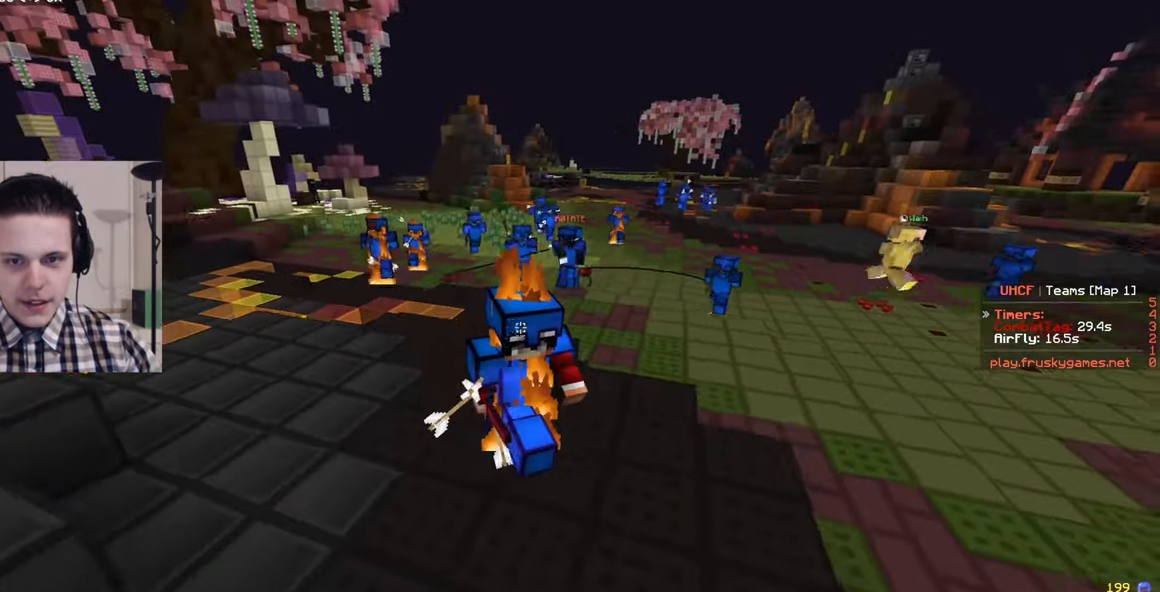
{"keys": ["w"], "mouse": [], "events": []}
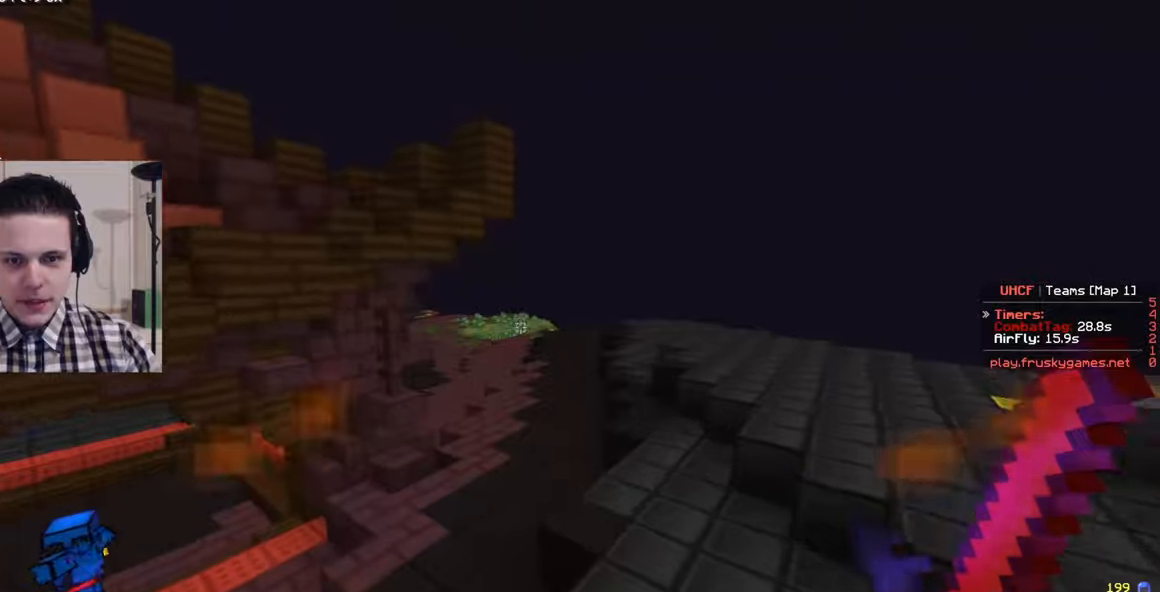
{"keys": ["w"], "mouse": [], "events": [[117, "d", "down"], [217, "d", "up"]]}
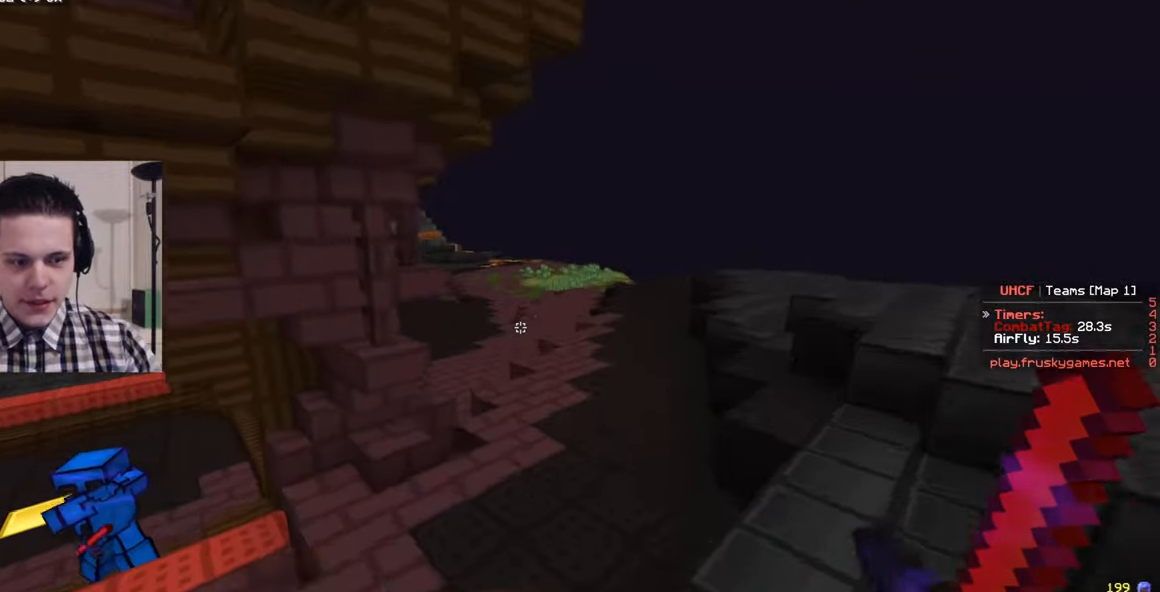
{"keys": ["w"], "mouse": [], "events": []}